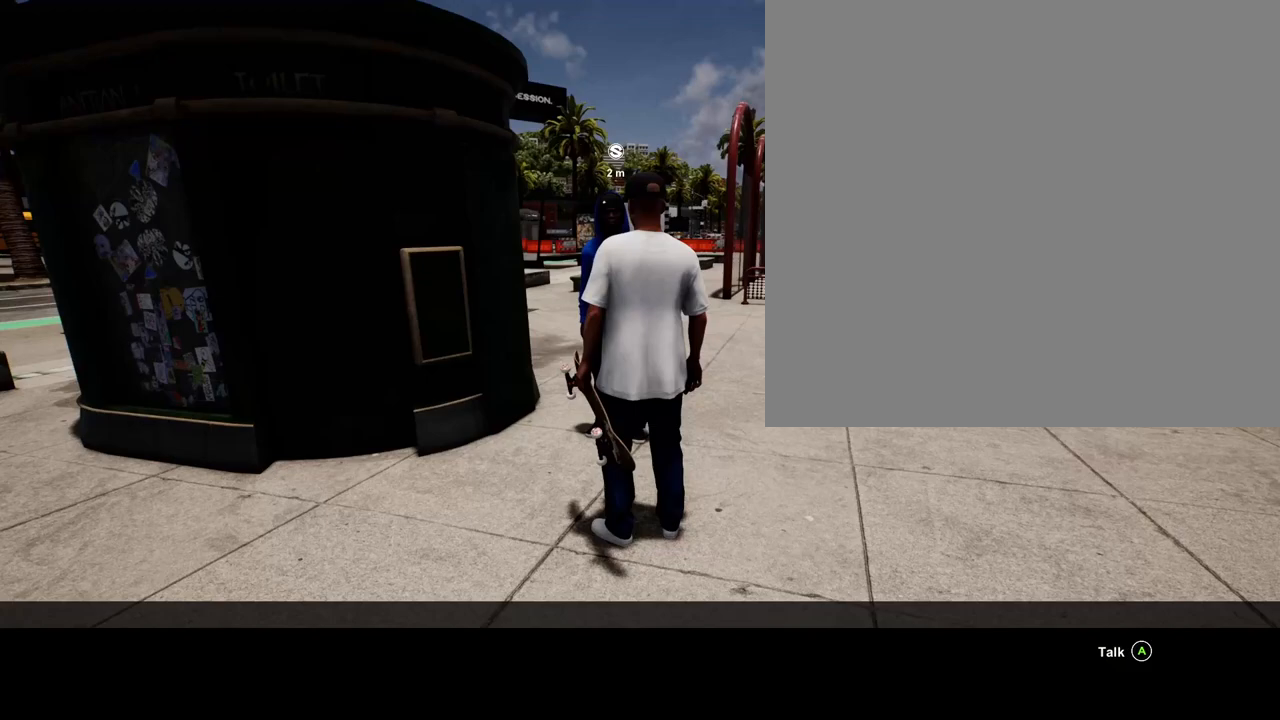
Gameplay with a controller (Xbox layout); each line is a JSON object with the inputs held at the frame after it. "events" lists button and stick changes between this image and that frame as [ms after this image, input, new state], when the widget could be followed in between.
{"buttons": [], "left_stick": "center", "right_stick": "center", "events": []}
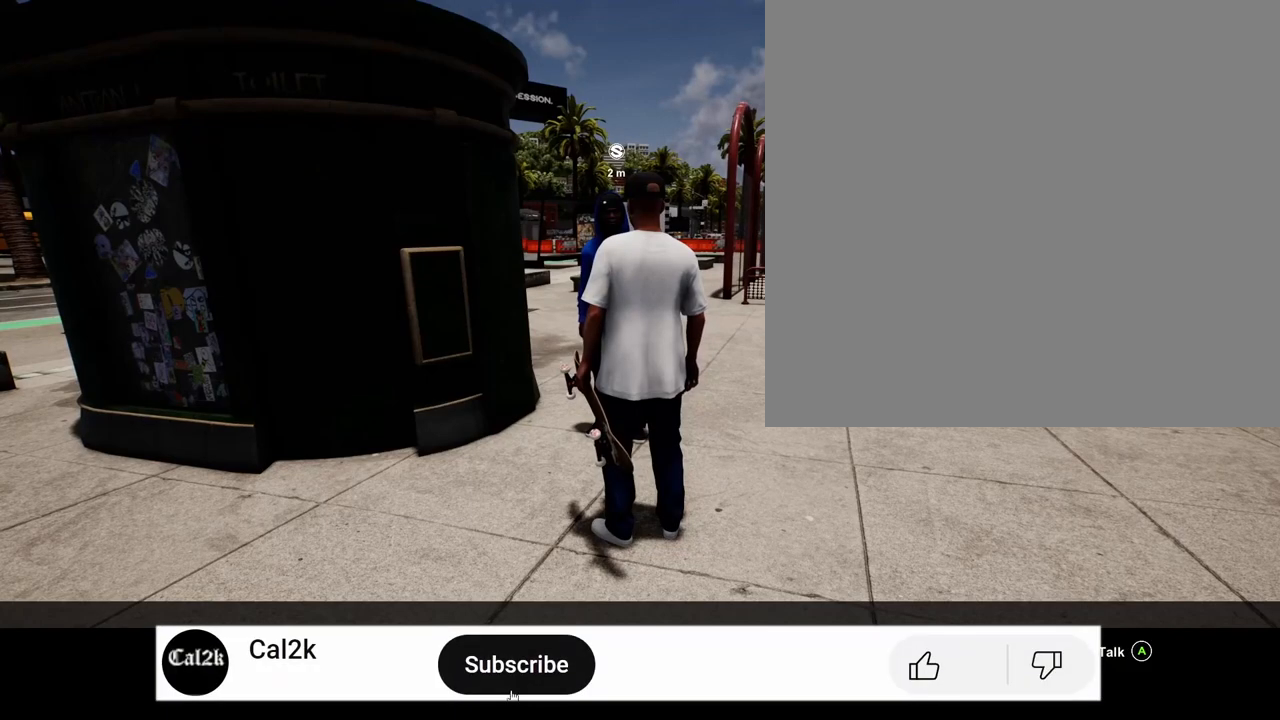
{"buttons": ["A"], "left_stick": "center", "right_stick": "center", "events": [[33, "A", "down"]]}
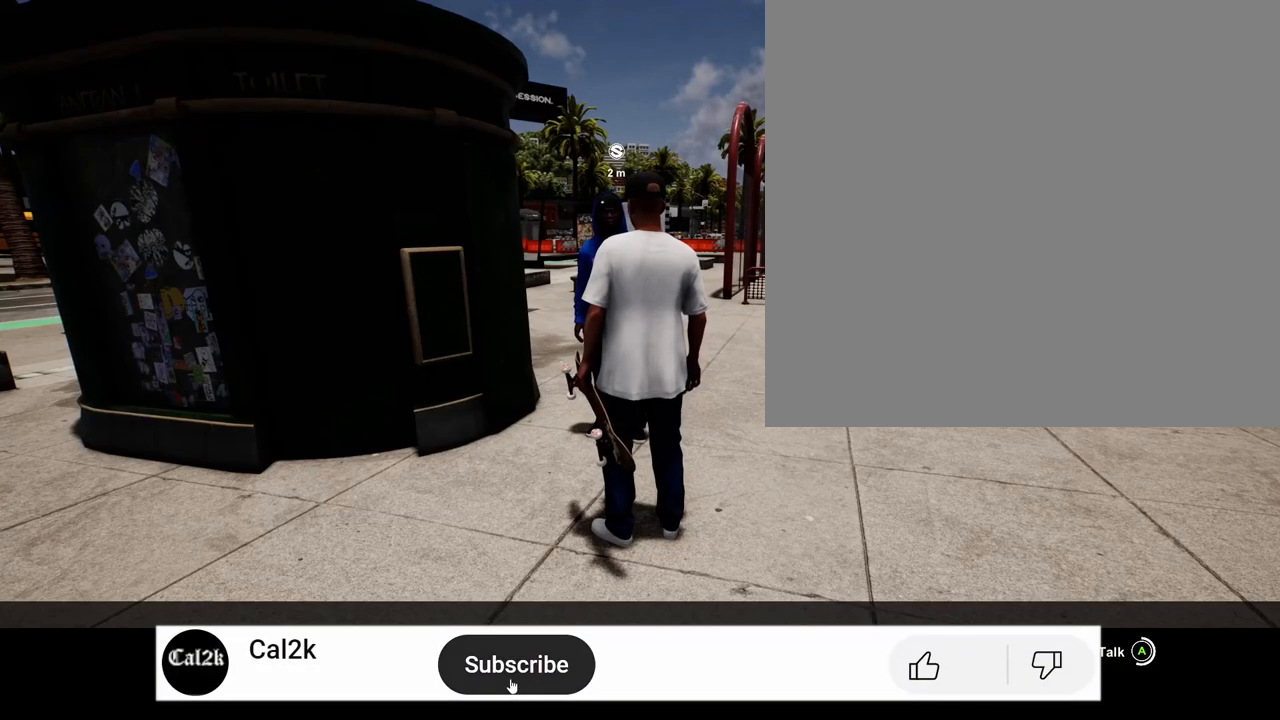
{"buttons": ["A"], "left_stick": "center", "right_stick": "center", "events": []}
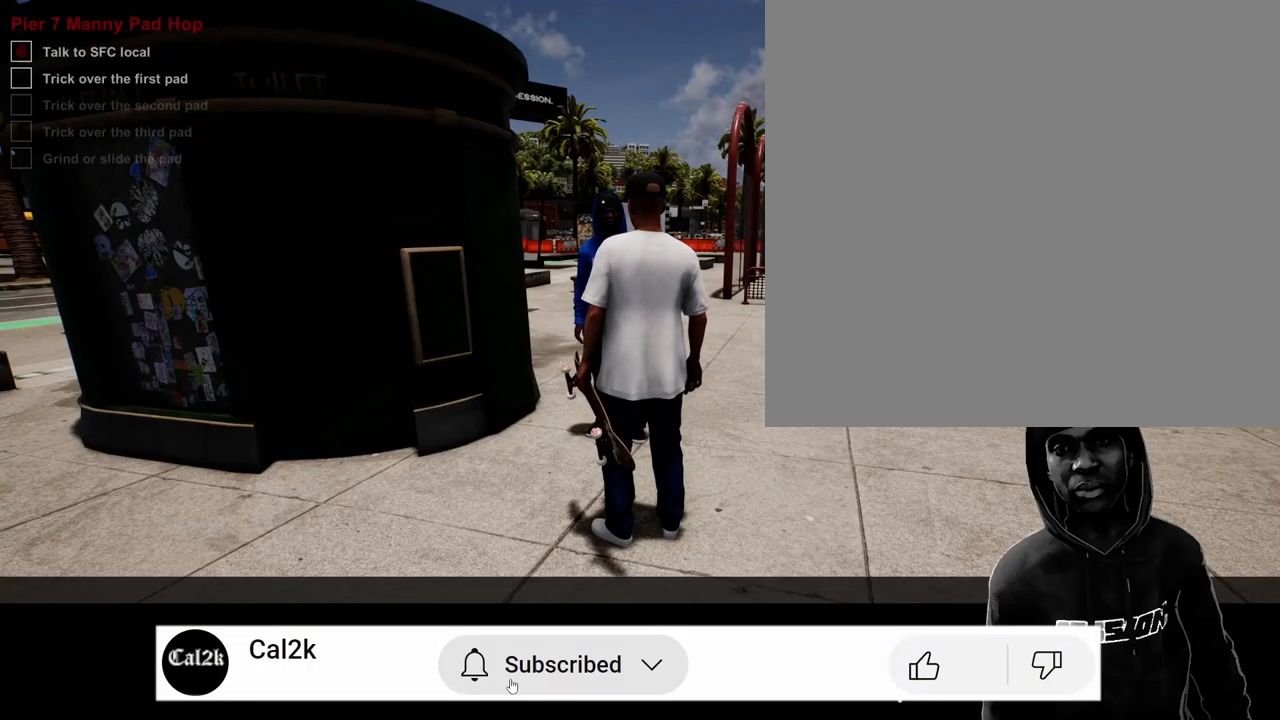
{"buttons": [], "left_stick": "center", "right_stick": "center", "events": [[133, "A", "up"]]}
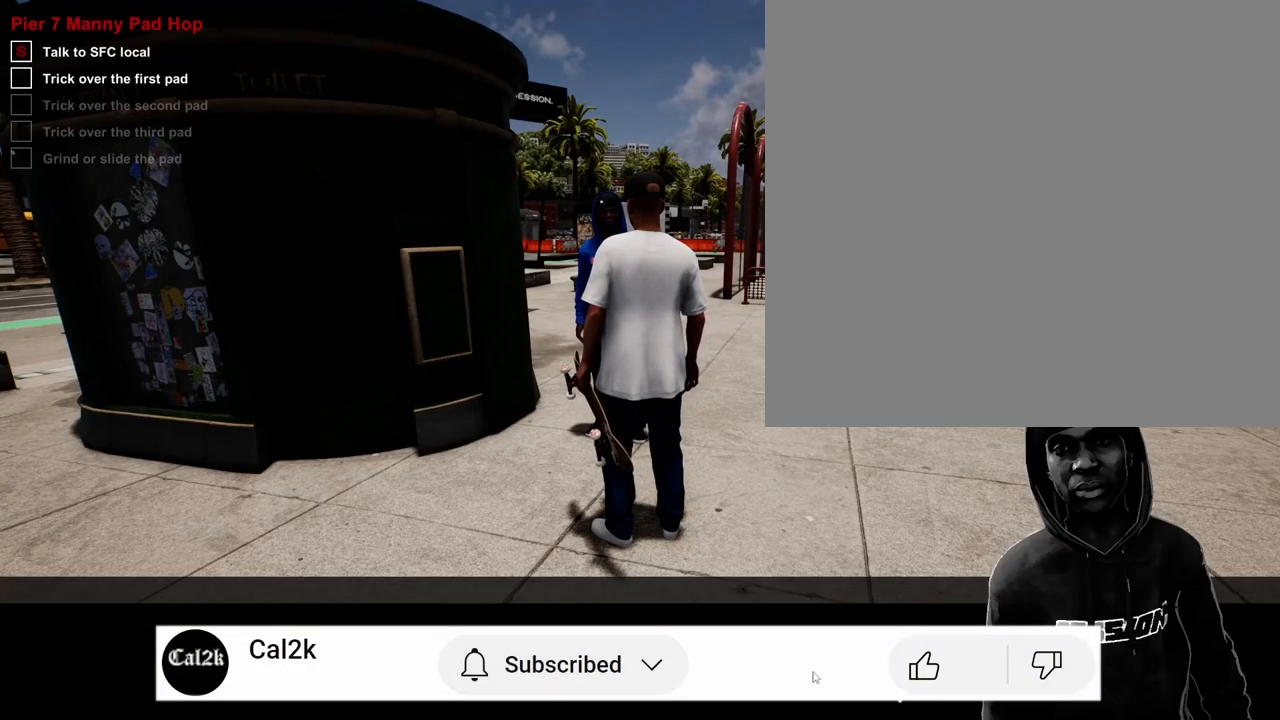
{"buttons": [], "left_stick": "center", "right_stick": "center", "events": []}
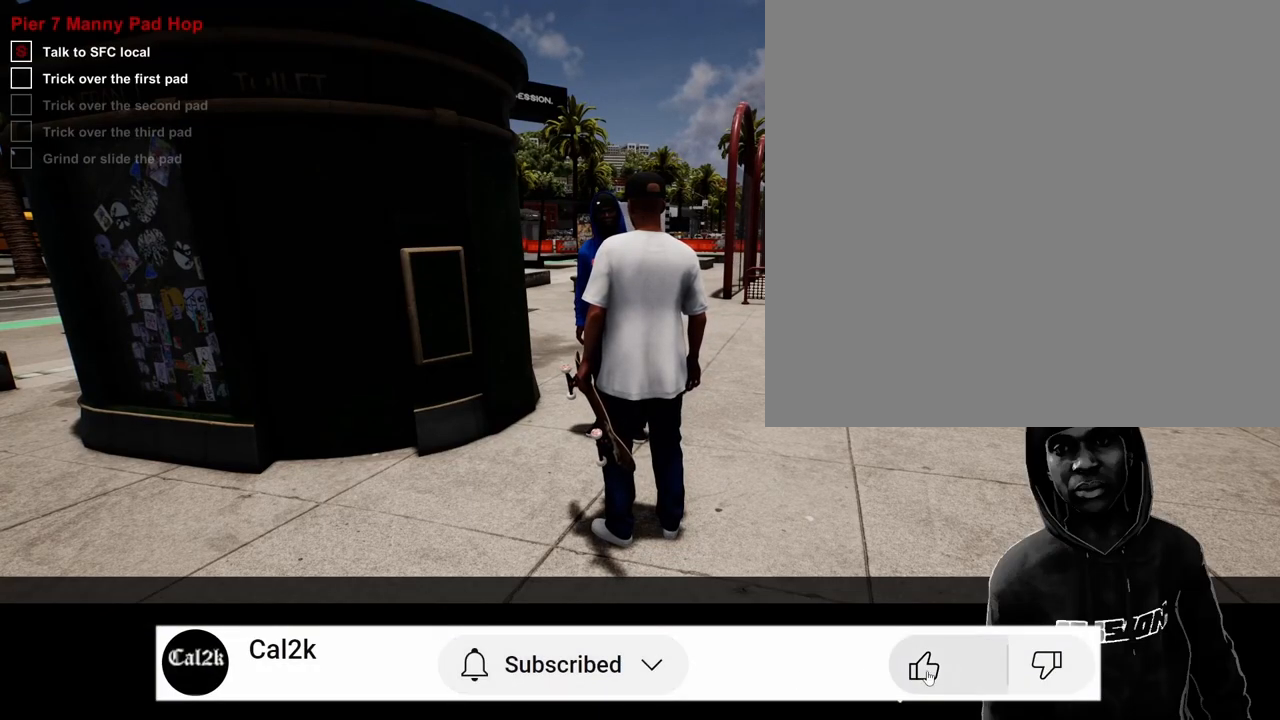
{"buttons": [], "left_stick": "center", "right_stick": "center", "events": []}
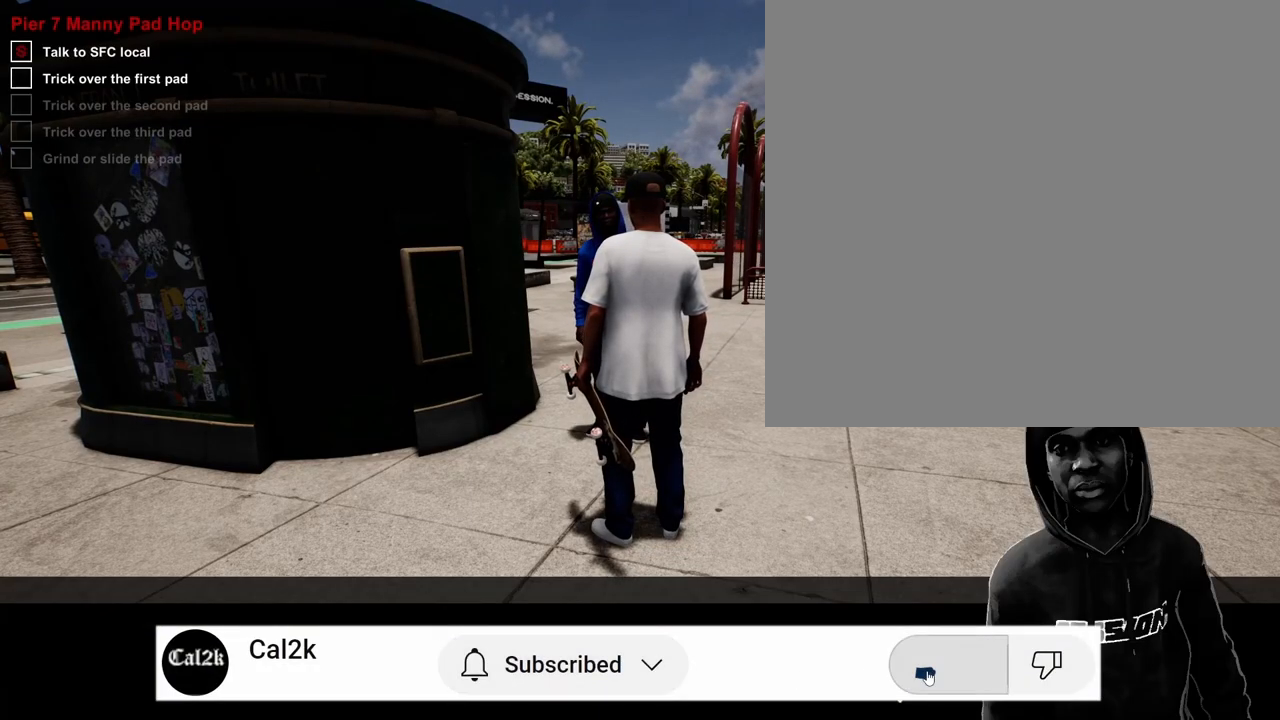
{"buttons": [], "left_stick": "center", "right_stick": "center", "events": []}
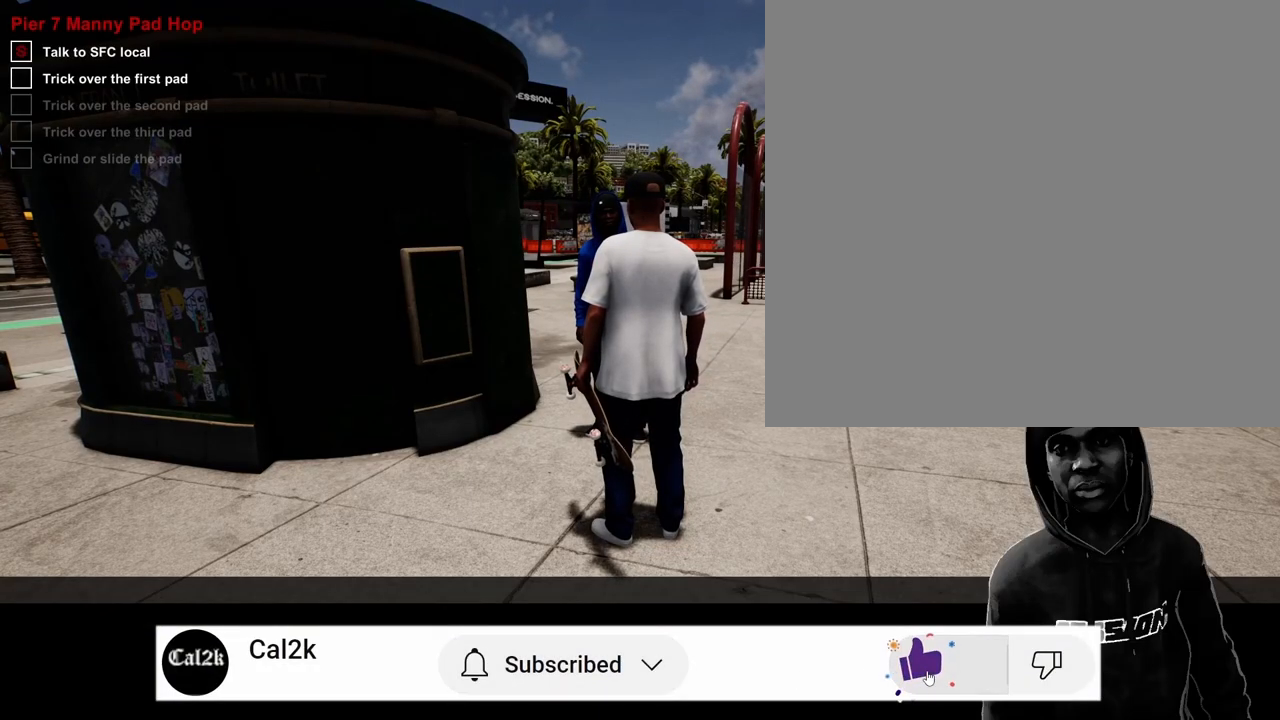
{"buttons": ["A"], "left_stick": "center", "right_stick": "center", "events": [[400, "A", "down"]]}
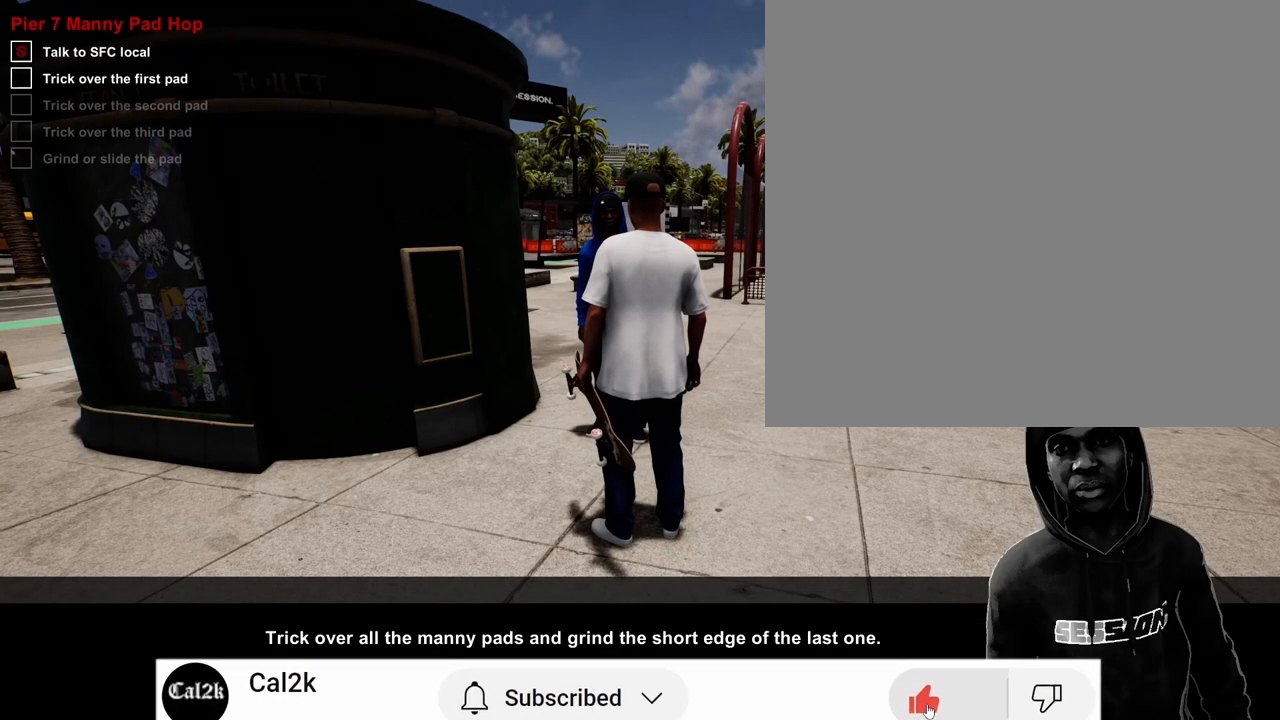
{"buttons": [], "left_stick": "center", "right_stick": "center", "events": [[67, "A", "up"]]}
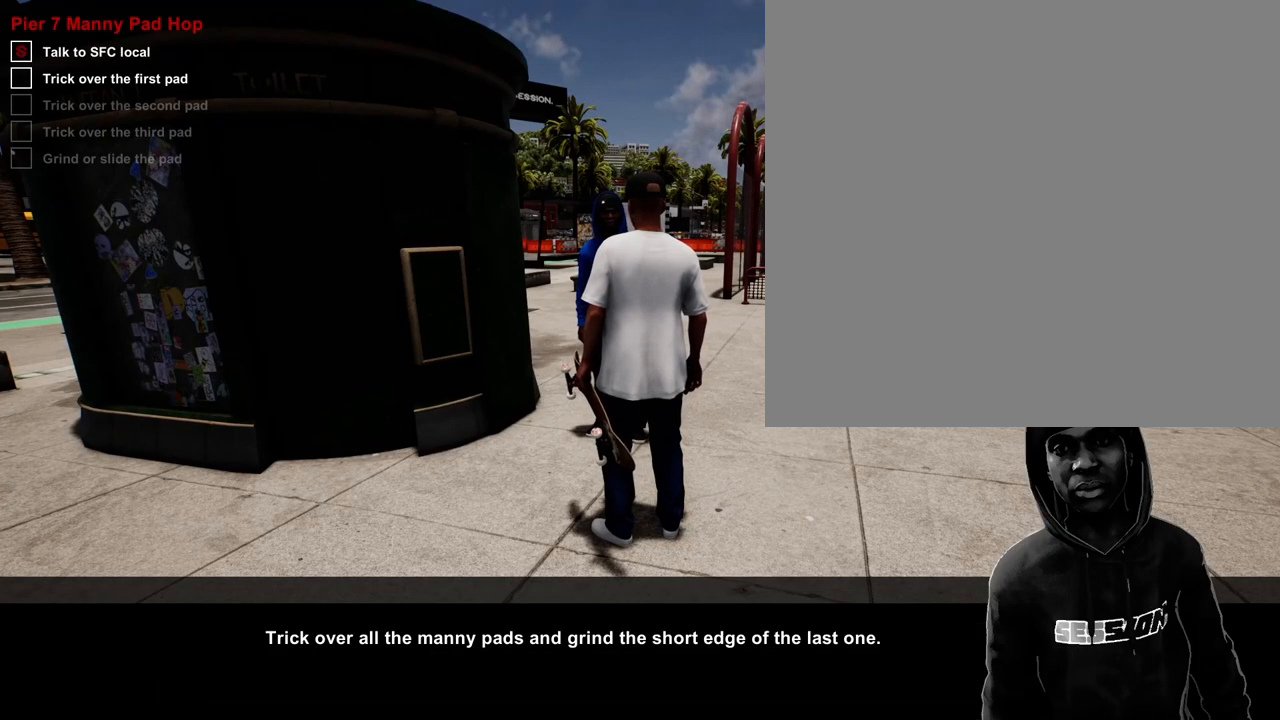
{"buttons": [], "left_stick": "center", "right_stick": "center", "events": []}
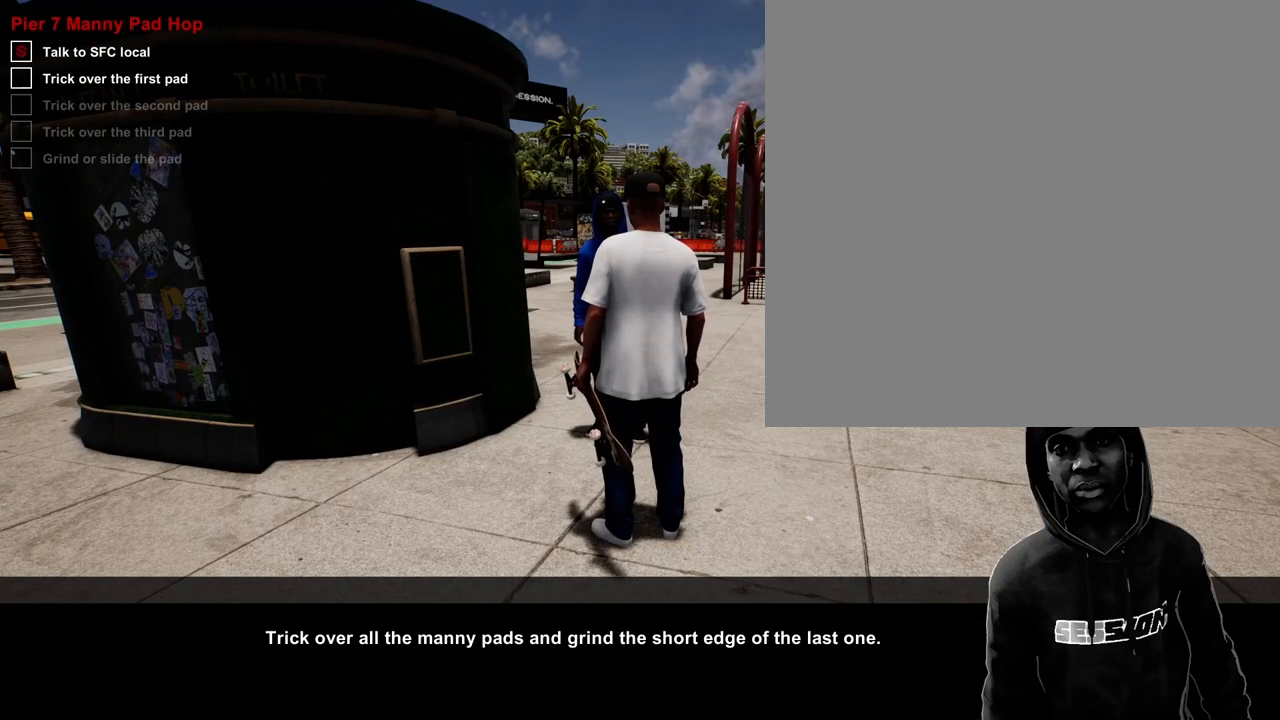
{"buttons": [], "left_stick": "center", "right_stick": "center", "events": [[50, "A", "down"], [217, "A", "up"]]}
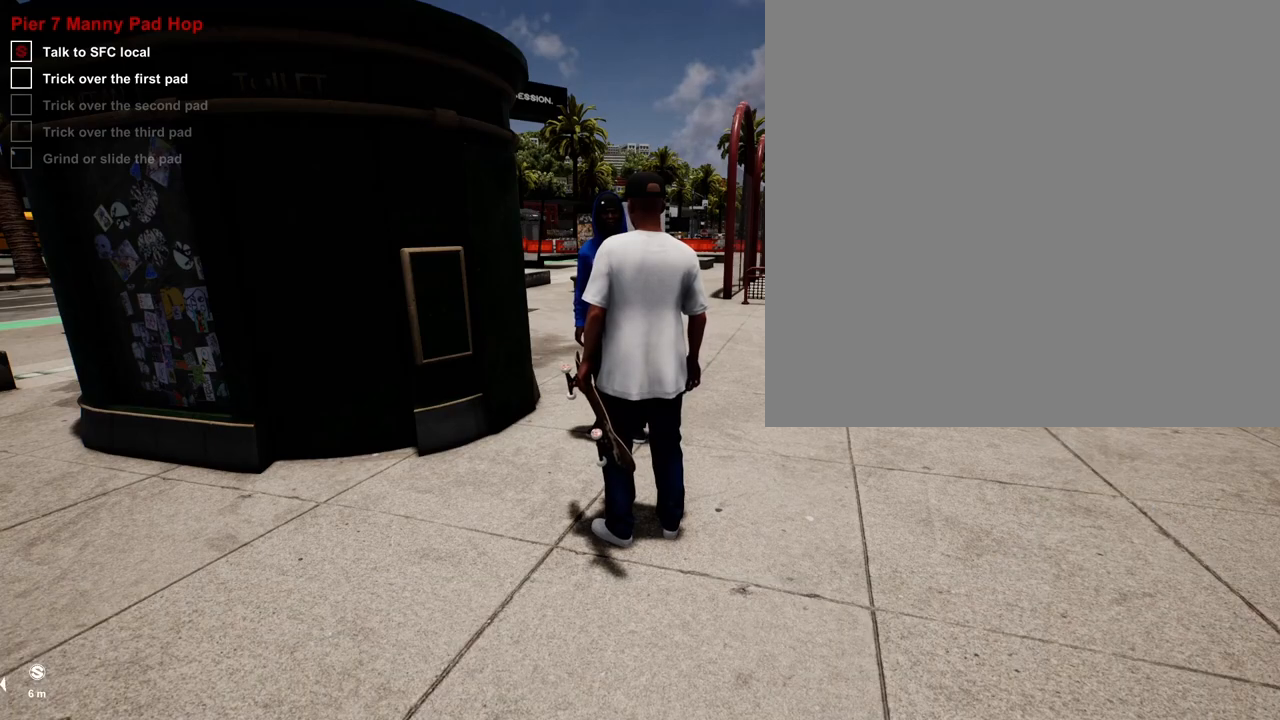
{"buttons": [], "left_stick": "right", "right_stick": "left", "events": [[233, "left_stick", "right"], [250, "right_stick", "left"]]}
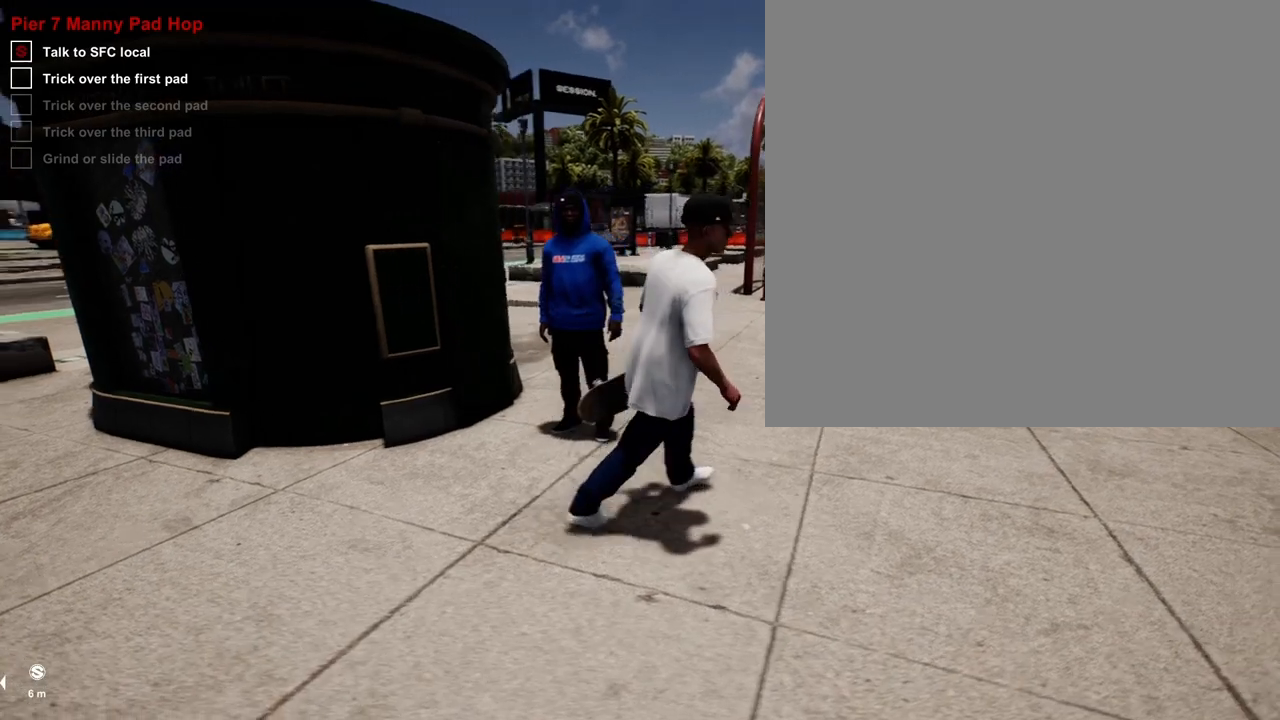
{"buttons": [], "left_stick": "right", "right_stick": "left", "events": []}
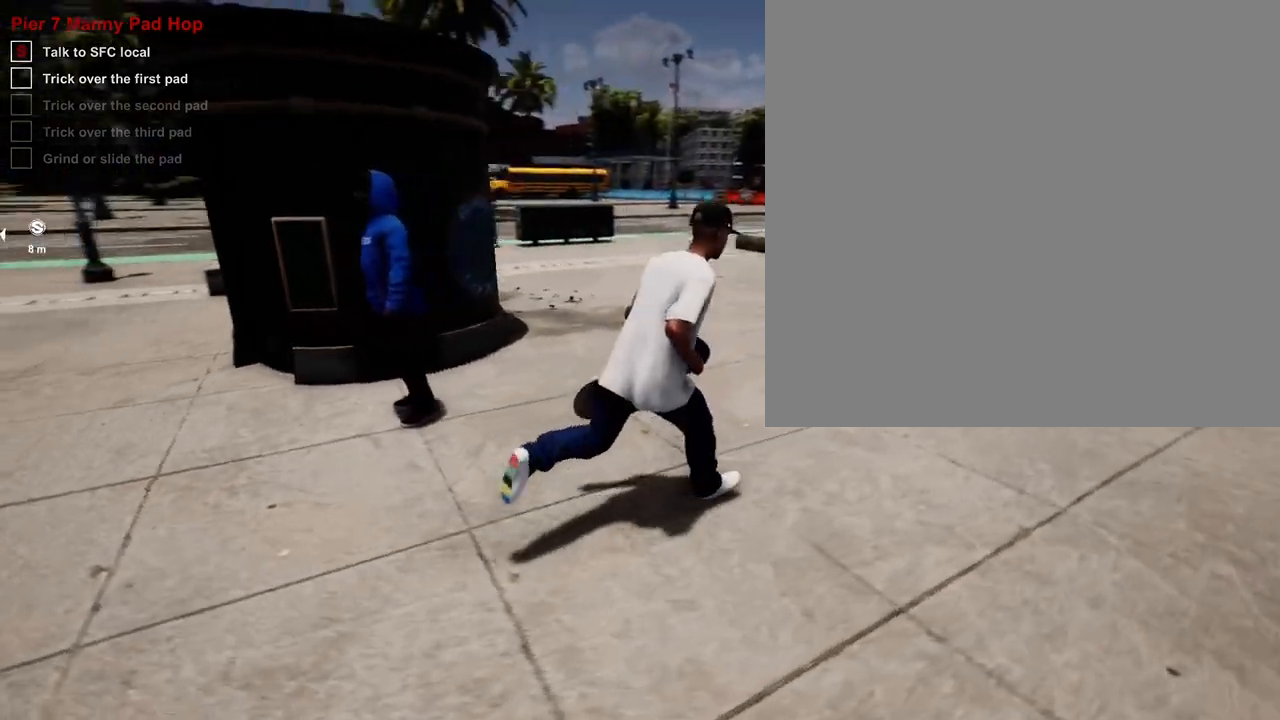
{"buttons": [], "left_stick": "right", "right_stick": "left", "events": []}
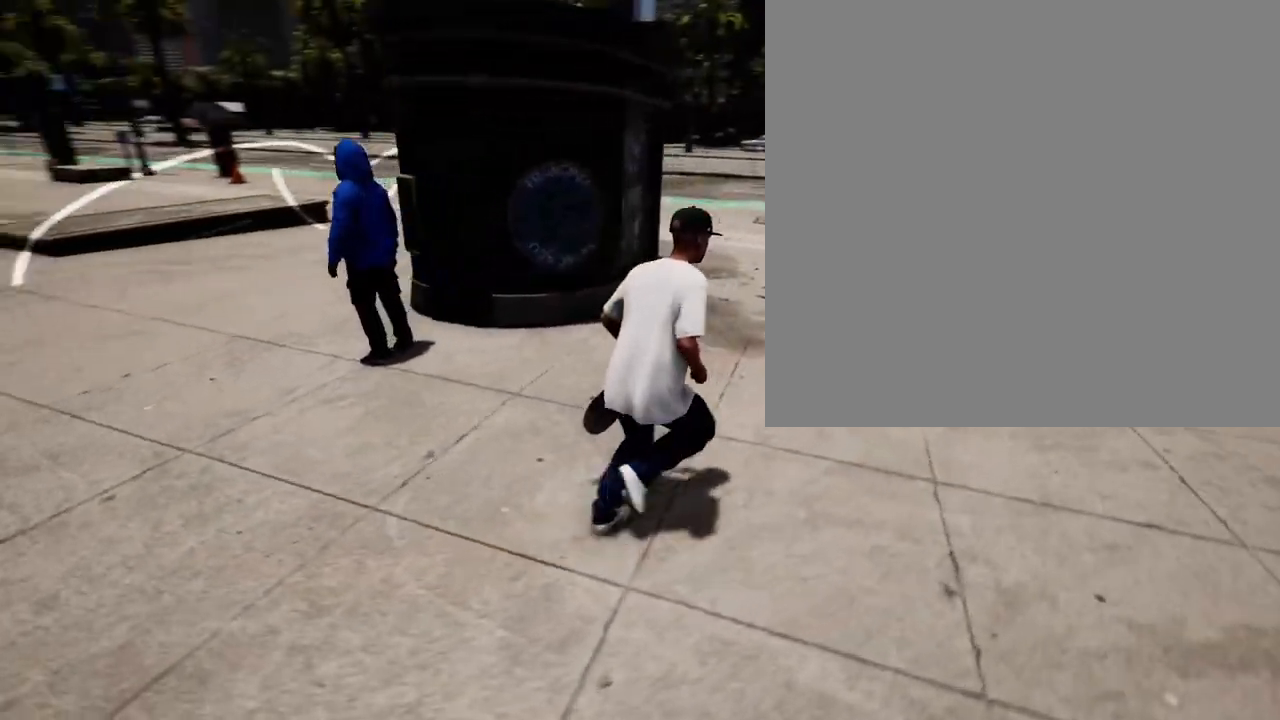
{"buttons": [], "left_stick": "down-left", "right_stick": "center", "events": [[83, "right_stick", "center"], [400, "left_stick", "down"], [450, "left_stick", "down-left"]]}
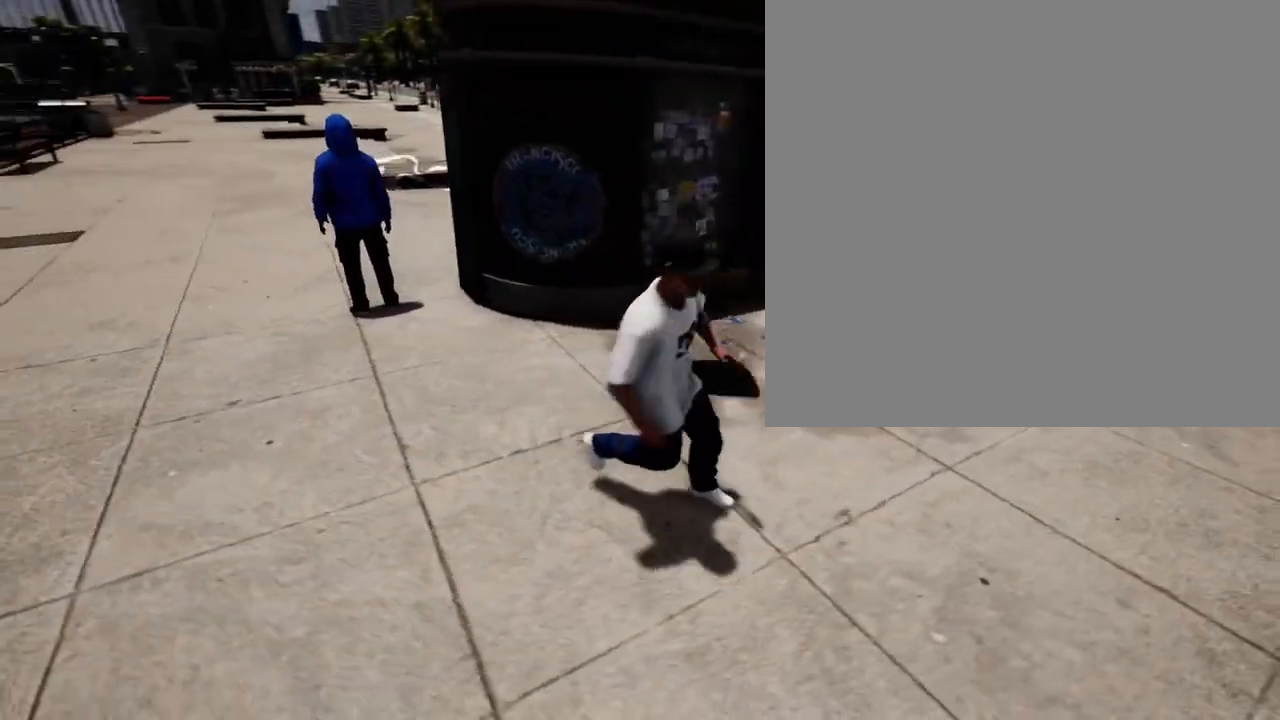
{"buttons": [], "left_stick": "right", "right_stick": "center", "events": [[300, "left_stick", "down-right"], [367, "left_stick", "right"]]}
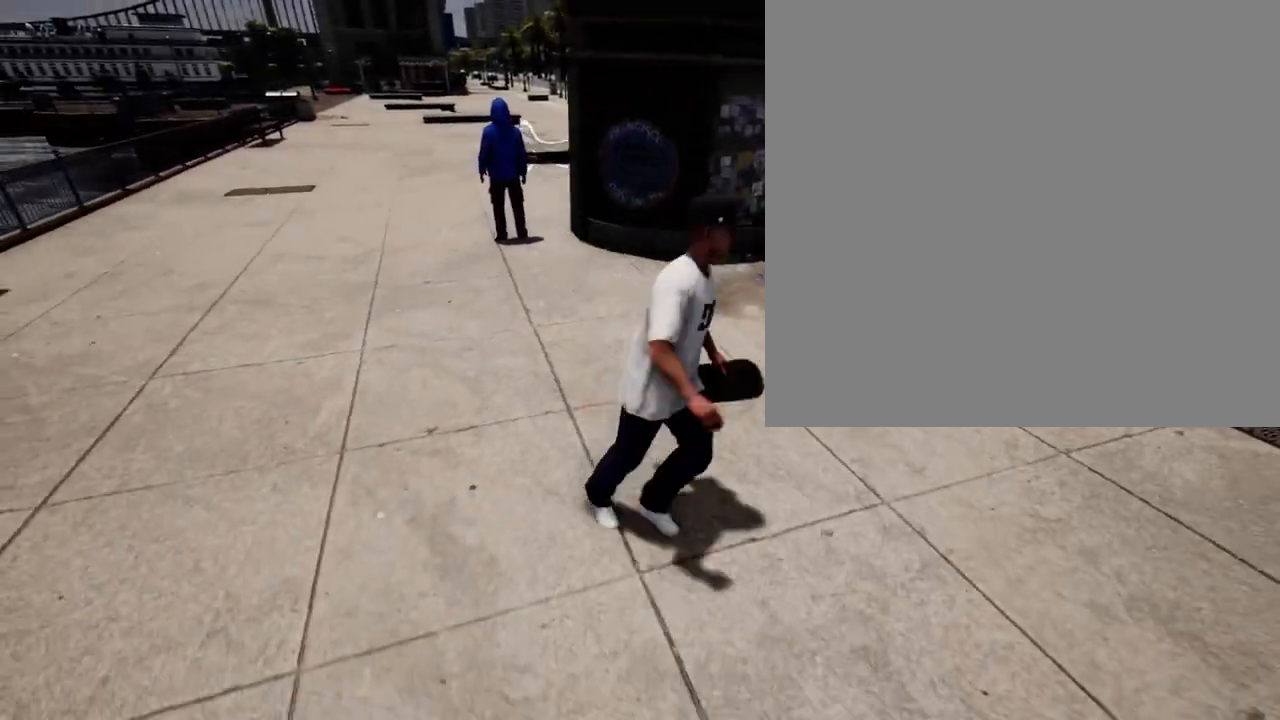
{"buttons": [], "left_stick": "right", "right_stick": "center", "events": [[183, "A", "down"], [317, "A", "up"], [400, "A", "down"], [483, "A", "up"]]}
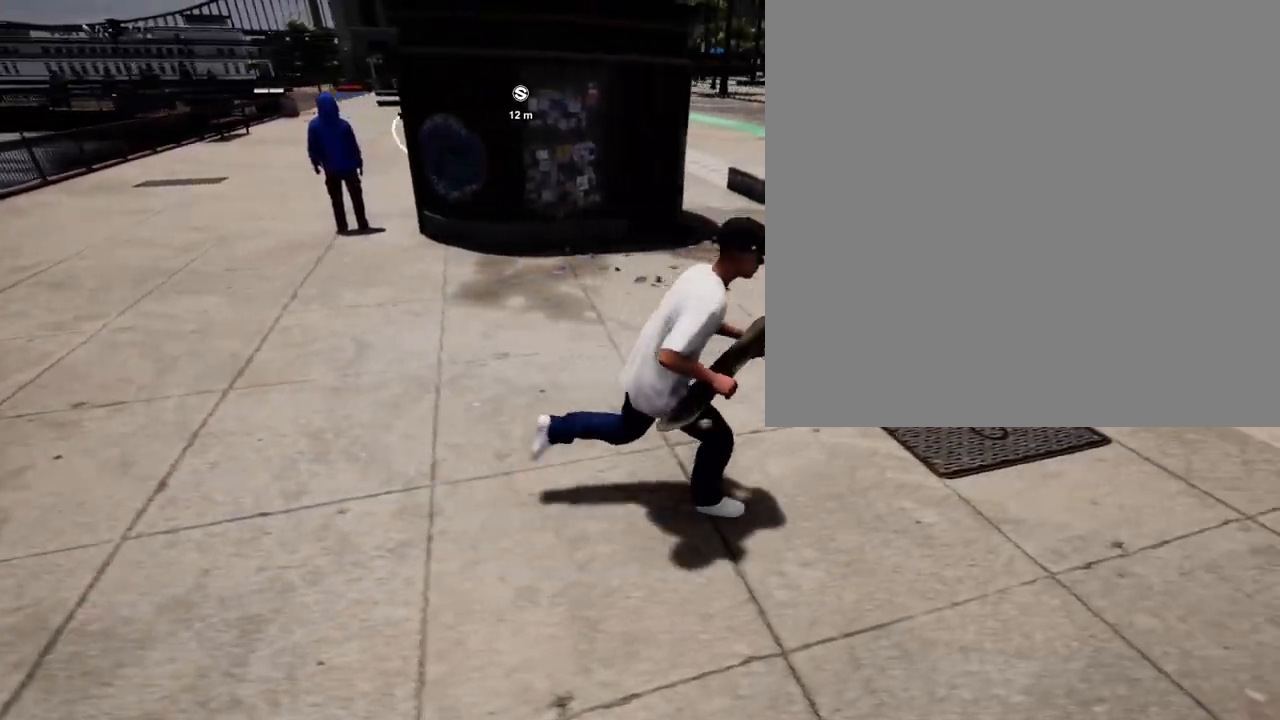
{"buttons": [], "left_stick": "right", "right_stick": "center", "events": [[67, "A", "down"], [183, "A", "up"], [300, "A", "down"], [433, "A", "up"]]}
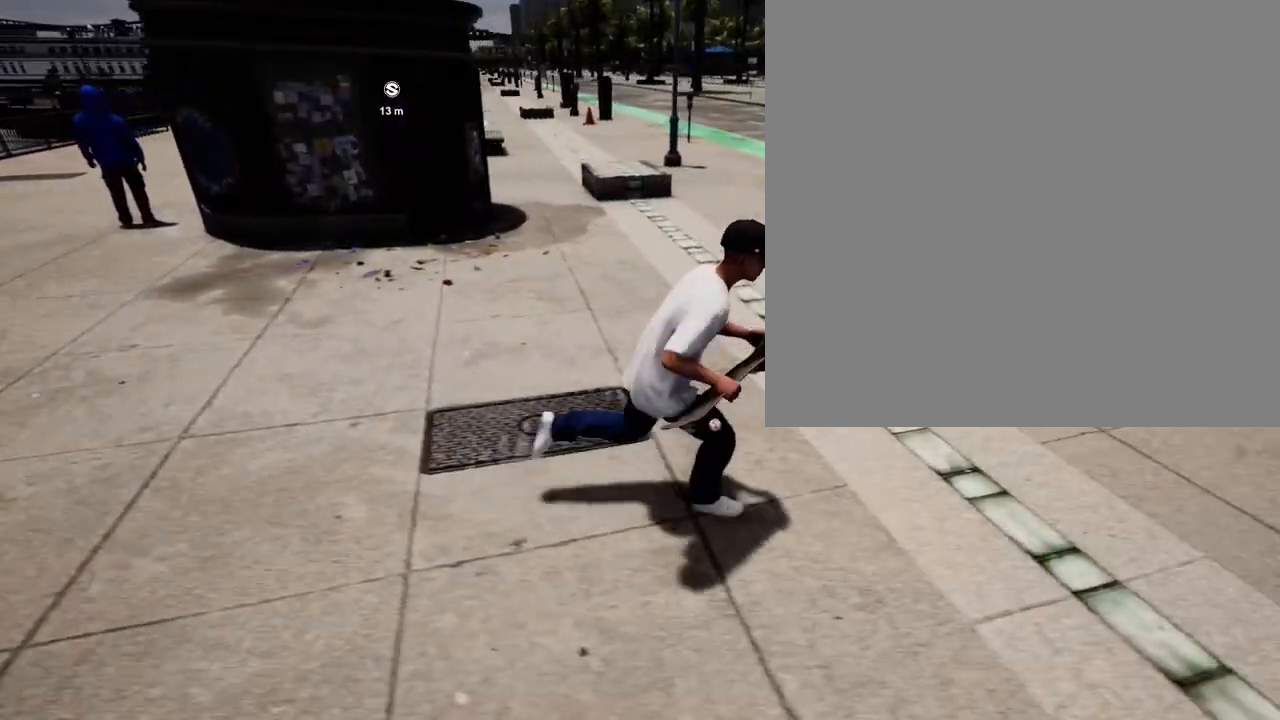
{"buttons": [], "left_stick": "right", "right_stick": "center", "events": [[50, "right_stick", "left"], [217, "right_stick", "up-left"], [383, "right_stick", "center"]]}
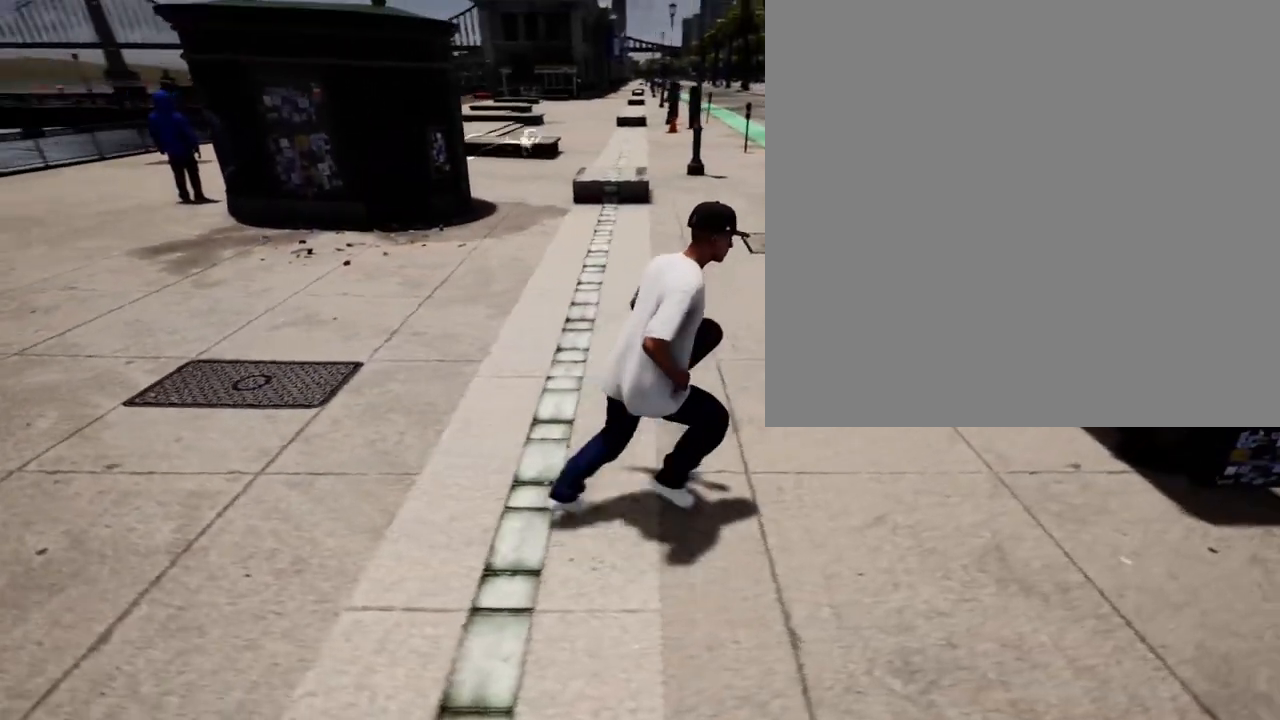
{"buttons": [], "left_stick": "down", "right_stick": "center", "events": [[133, "left_stick", "down-right"], [133, "right_stick", "left"], [317, "right_stick", "center"], [400, "left_stick", "down"]]}
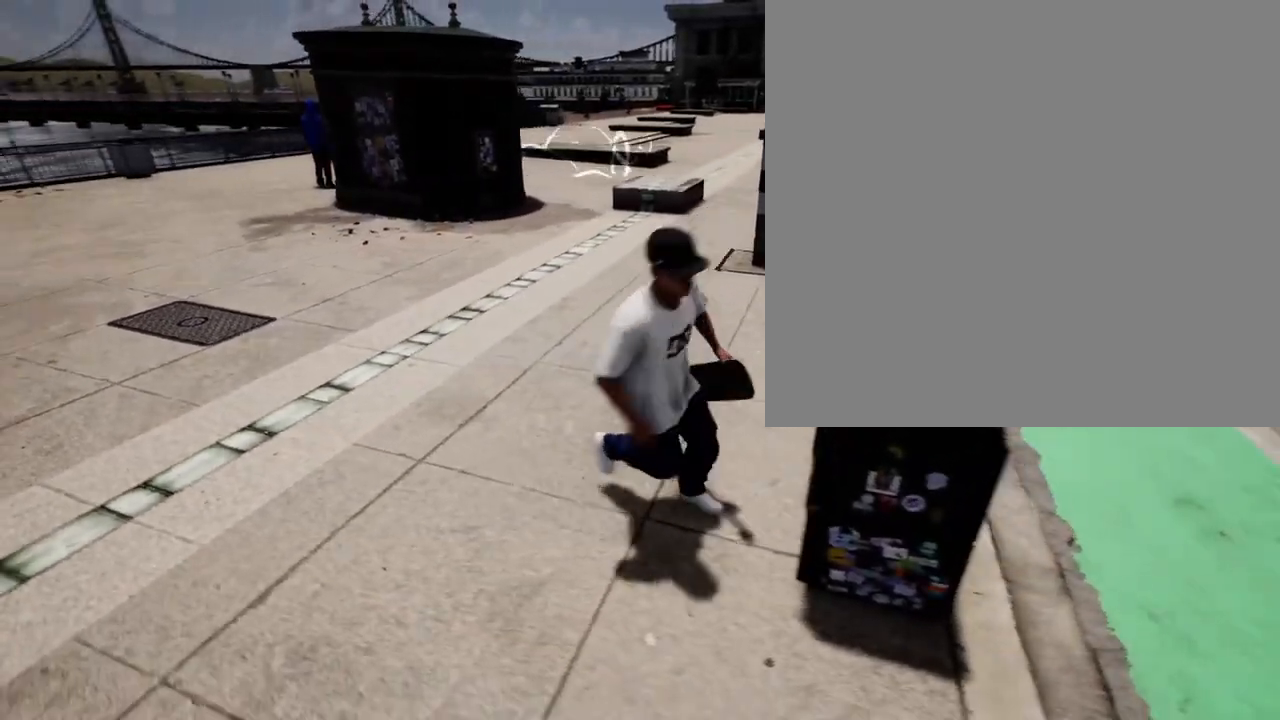
{"buttons": [], "left_stick": "down-left", "right_stick": "center", "events": [[233, "left_stick", "down-left"]]}
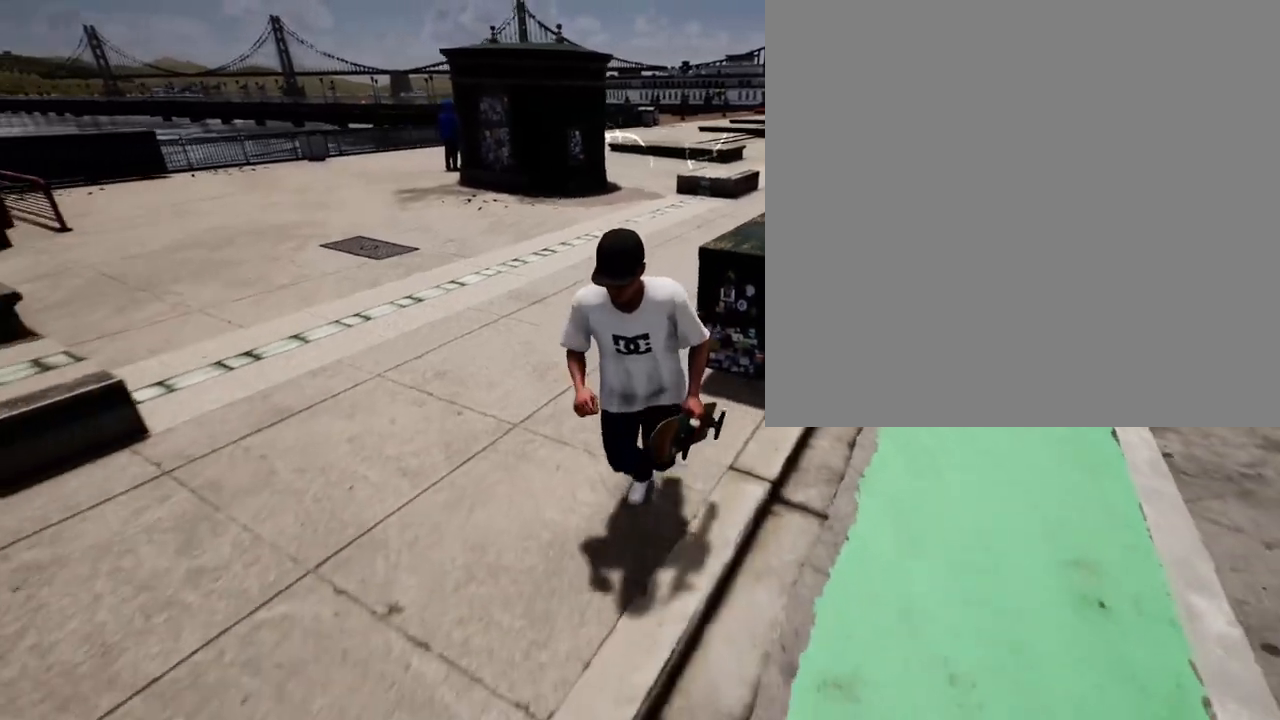
{"buttons": [], "left_stick": "up-right", "right_stick": "center", "events": [[333, "left_stick", "up"], [467, "left_stick", "up-right"]]}
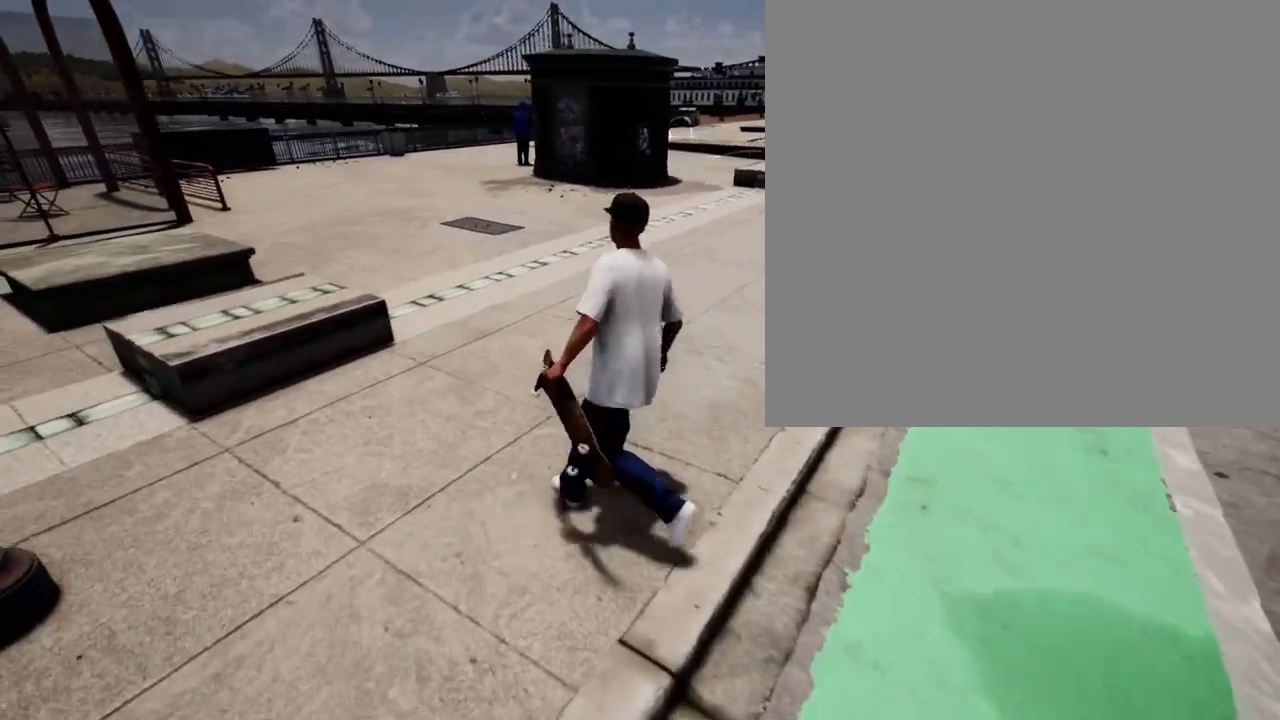
{"buttons": [], "left_stick": "center", "right_stick": "center", "events": [[150, "left_stick", "center"], [367, "left_stick", "right"], [500, "left_stick", "center"]]}
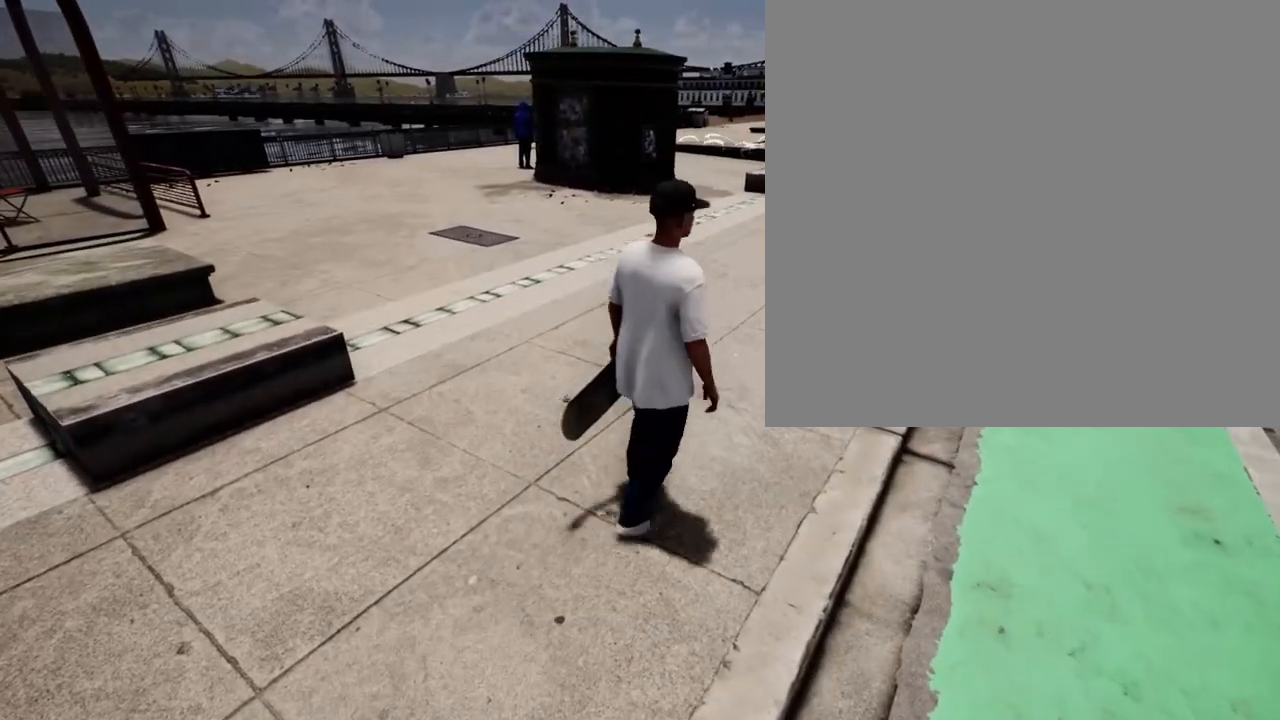
{"buttons": [], "left_stick": "center", "right_stick": "center", "events": [[267, "left_stick", "up-right"], [450, "left_stick", "center"]]}
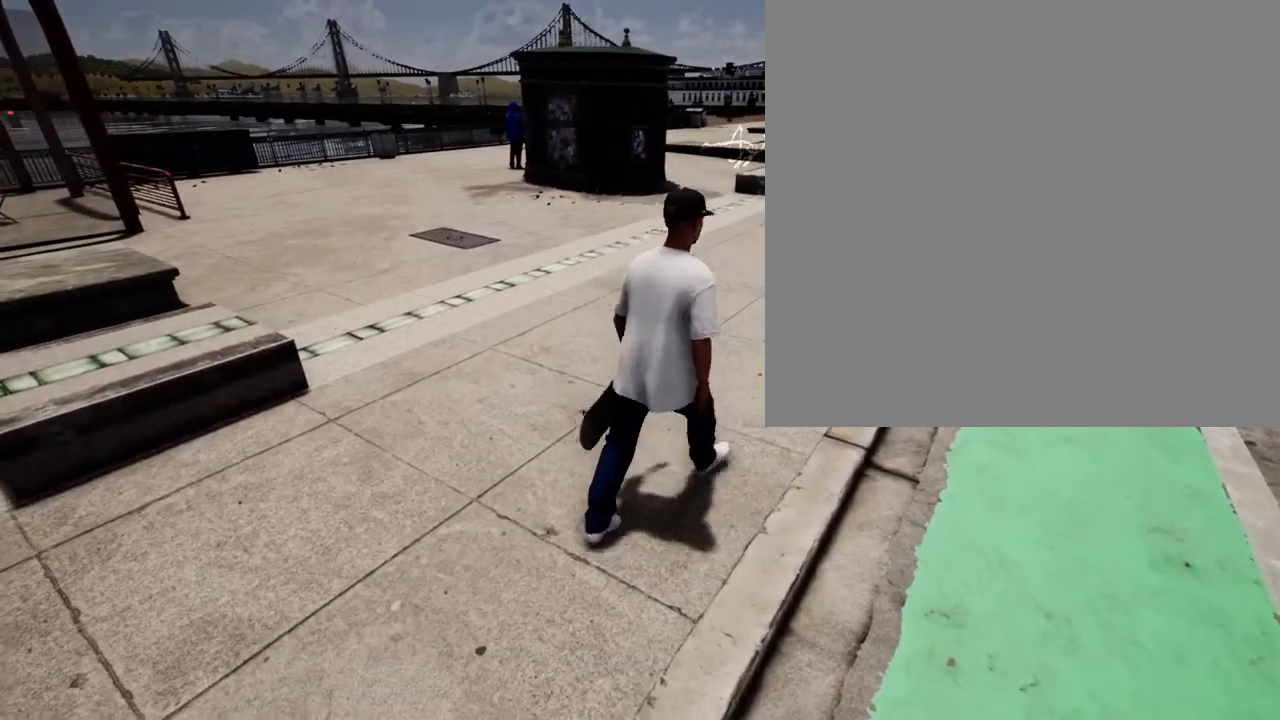
{"buttons": ["Y"], "left_stick": "center", "right_stick": "center", "events": [[150, "left_stick", "up"], [267, "left_stick", "center"], [483, "Y", "down"]]}